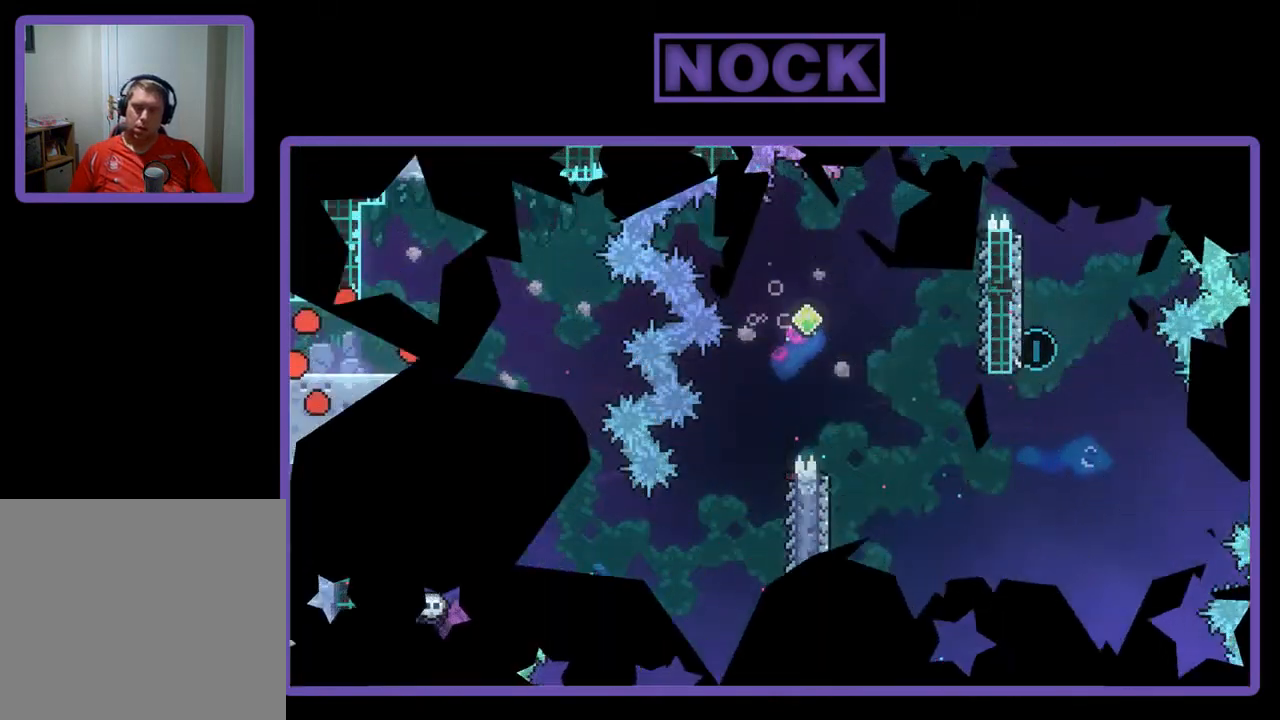
Gameplay with a controller (PlayStation layout); each line is a JSON object with the inputs held at the frame after it. "events" lists button and stick changes between this image and that frame as [ms after this image, input, new state], when the widget could be followed in between. Not read: right_stick.
{"buttons": ["CROSS", "R2", "DPAD_RIGHT"], "left_stick": "center", "events": [[183, "DPAD_RIGHT", "down"], [450, "CROSS", "down"]]}
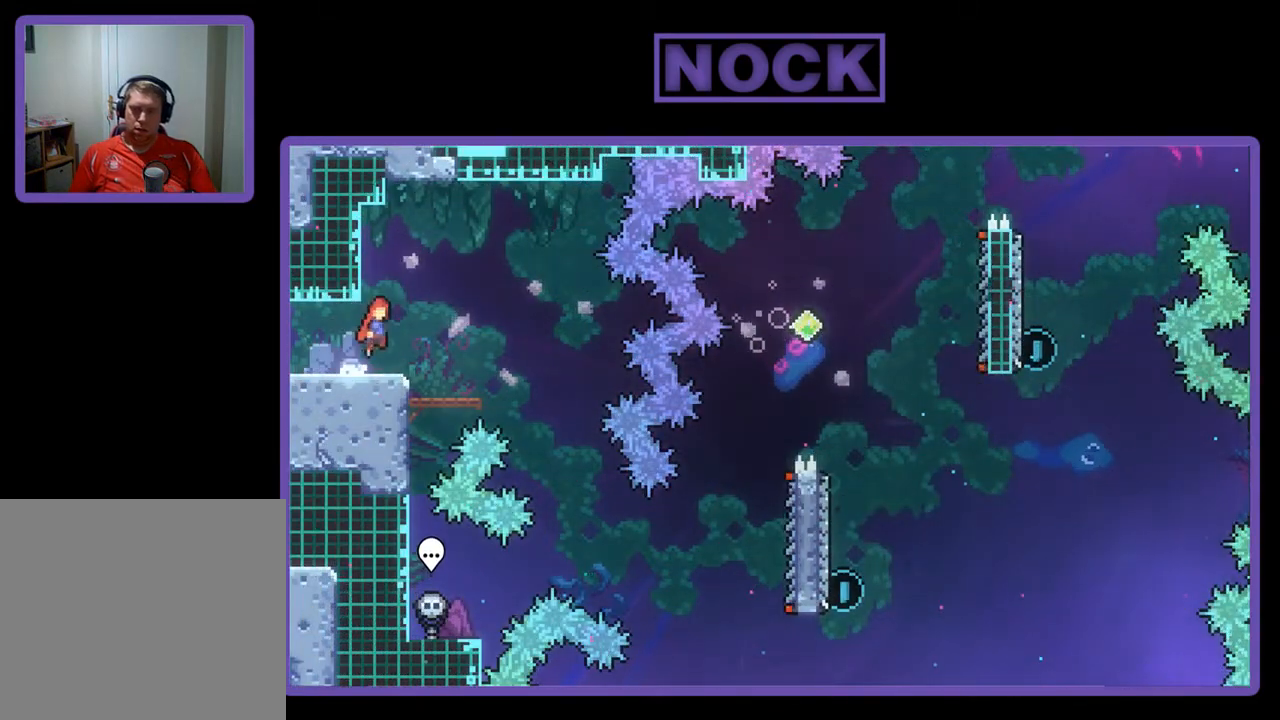
{"buttons": ["R2", "DPAD_RIGHT"], "left_stick": "center", "events": [[183, "CROSS", "up"]]}
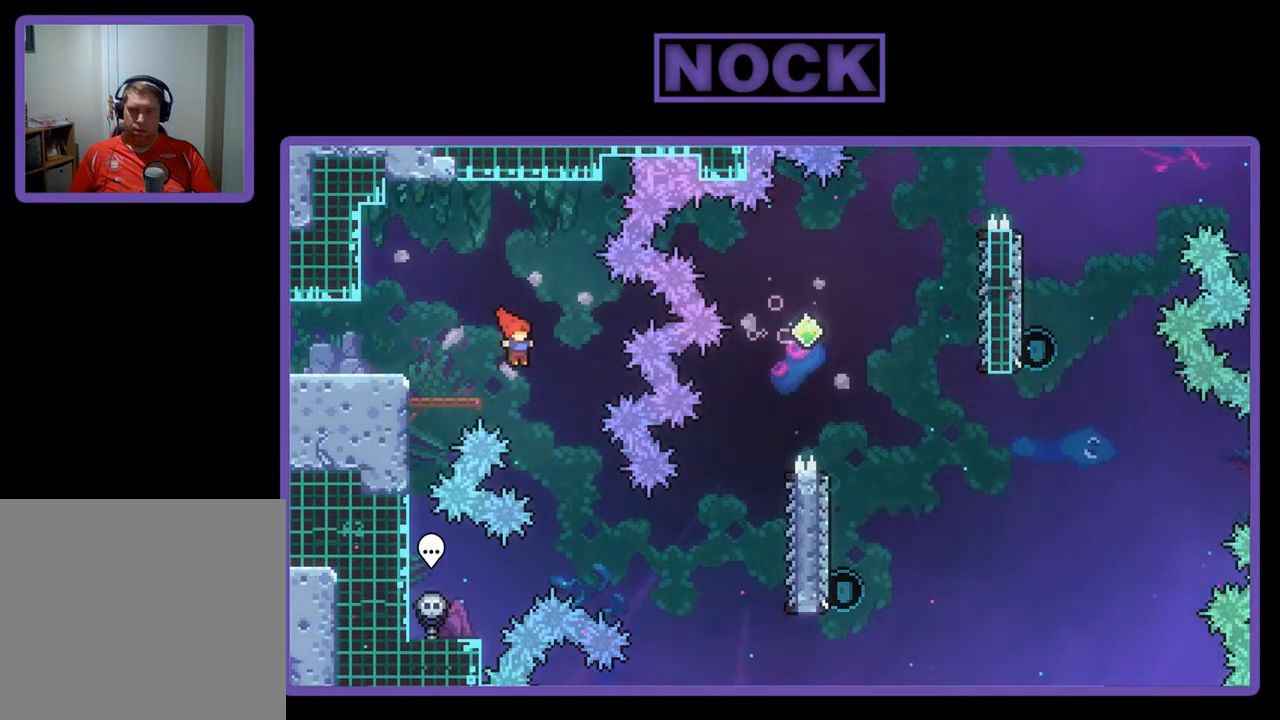
{"buttons": ["CIRCLE", "R2", "DPAD_RIGHT"], "left_stick": "center", "events": [[383, "CIRCLE", "down"]]}
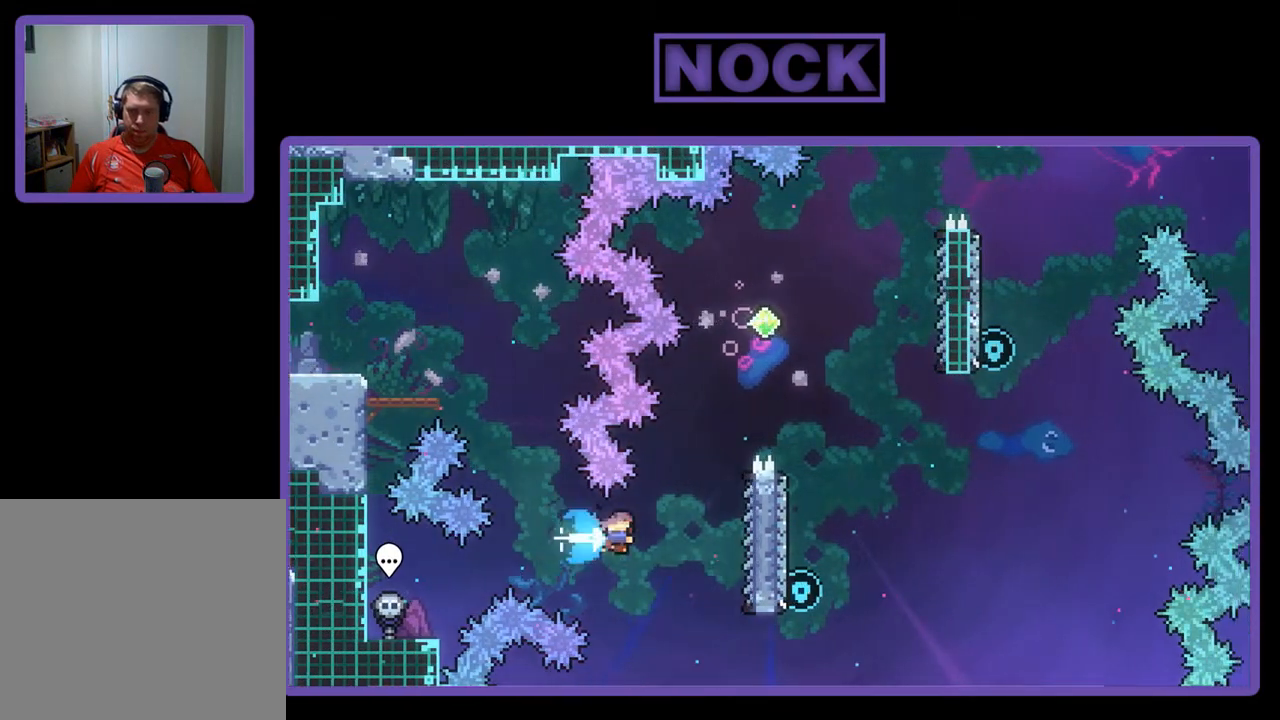
{"buttons": ["R2", "DPAD_UP"], "left_stick": "center", "events": [[83, "CIRCLE", "up"], [183, "DPAD_RIGHT", "up"], [483, "DPAD_UP", "down"]]}
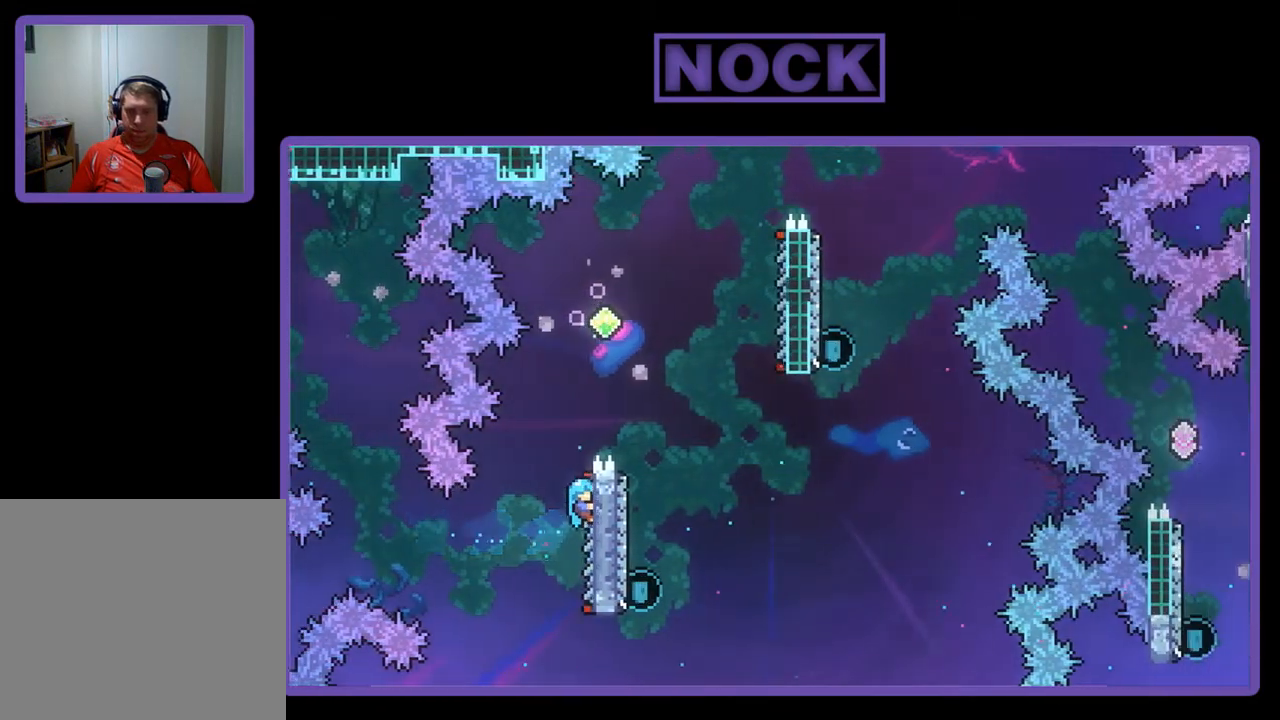
{"buttons": ["R2", "DPAD_RIGHT"], "left_stick": "center", "events": [[83, "CROSS", "down"], [250, "DPAD_RIGHT", "down"], [283, "DPAD_UP", "up"], [417, "CROSS", "up"]]}
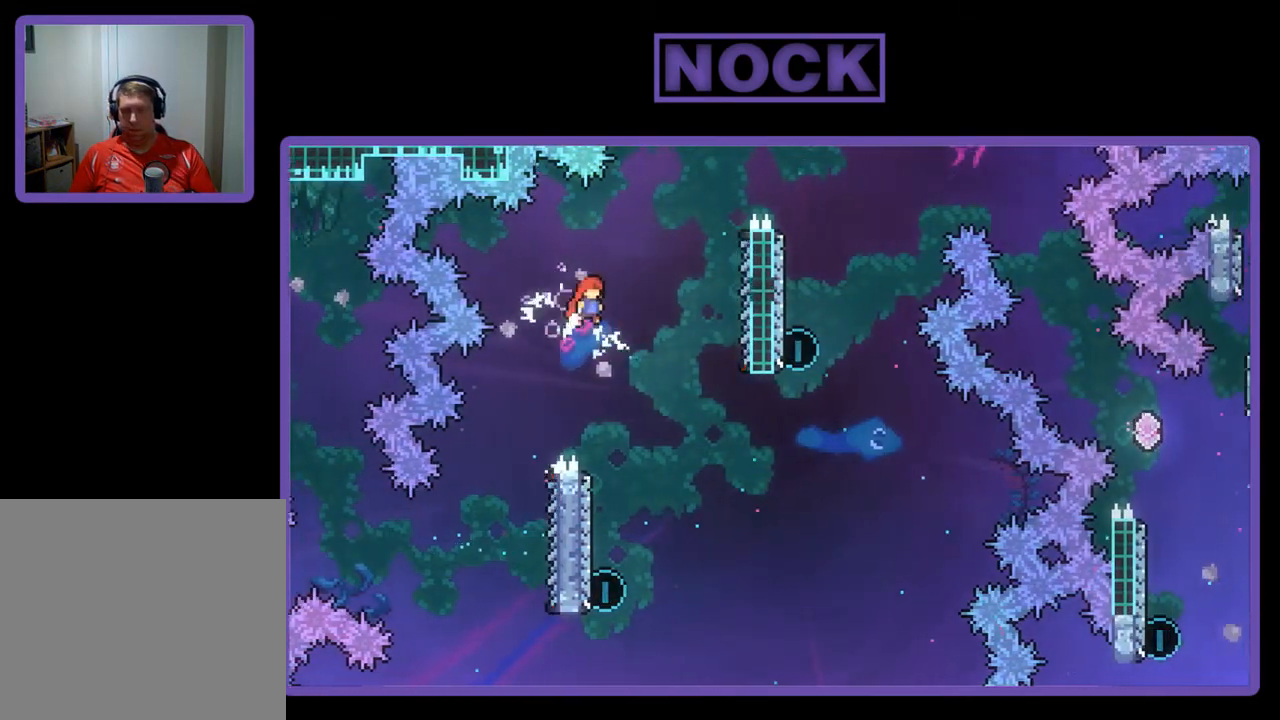
{"buttons": ["R2", "DPAD_LEFT"], "left_stick": "center", "events": [[50, "DPAD_RIGHT", "up"], [450, "DPAD_LEFT", "down"]]}
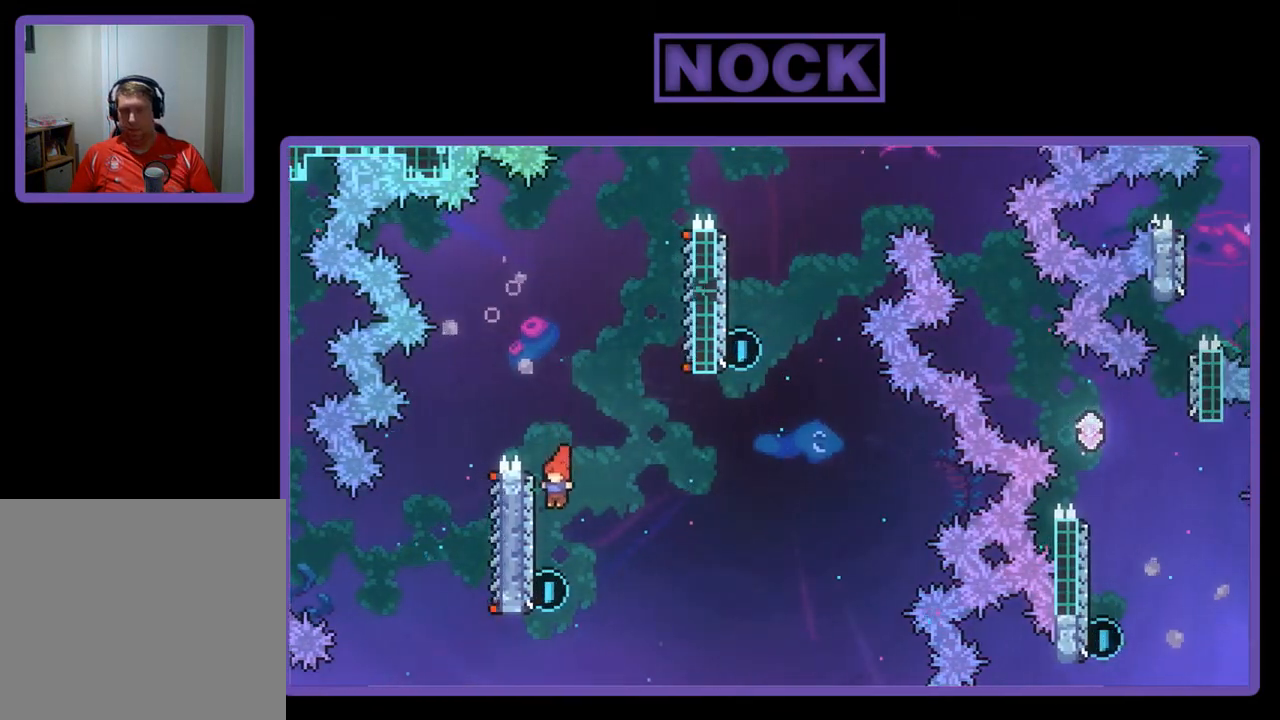
{"buttons": ["CIRCLE", "R2", "DPAD_UP"], "left_stick": "center", "events": [[117, "DPAD_LEFT", "up"], [183, "DPAD_UP", "down"], [283, "CIRCLE", "down"]]}
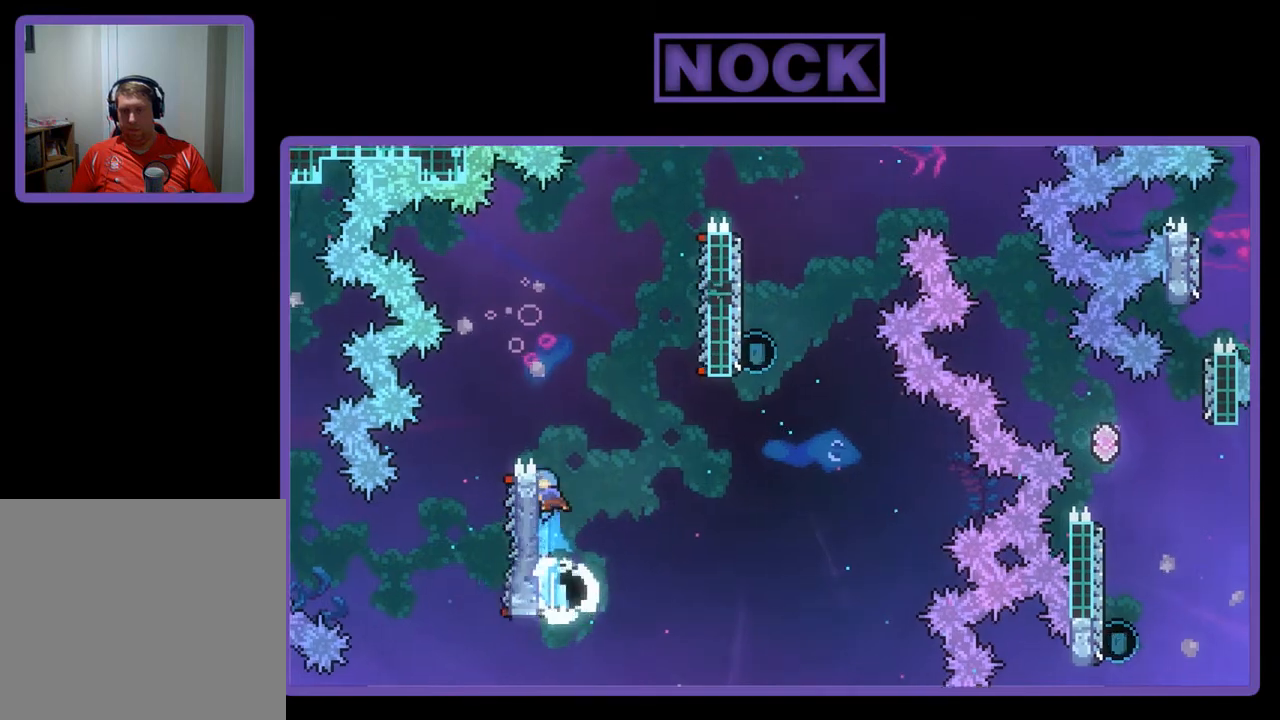
{"buttons": ["CROSS", "R2", "DPAD_UP", "DPAD_RIGHT"], "left_stick": "center", "events": [[17, "CIRCLE", "up"], [117, "CROSS", "down"], [150, "DPAD_RIGHT", "down"]]}
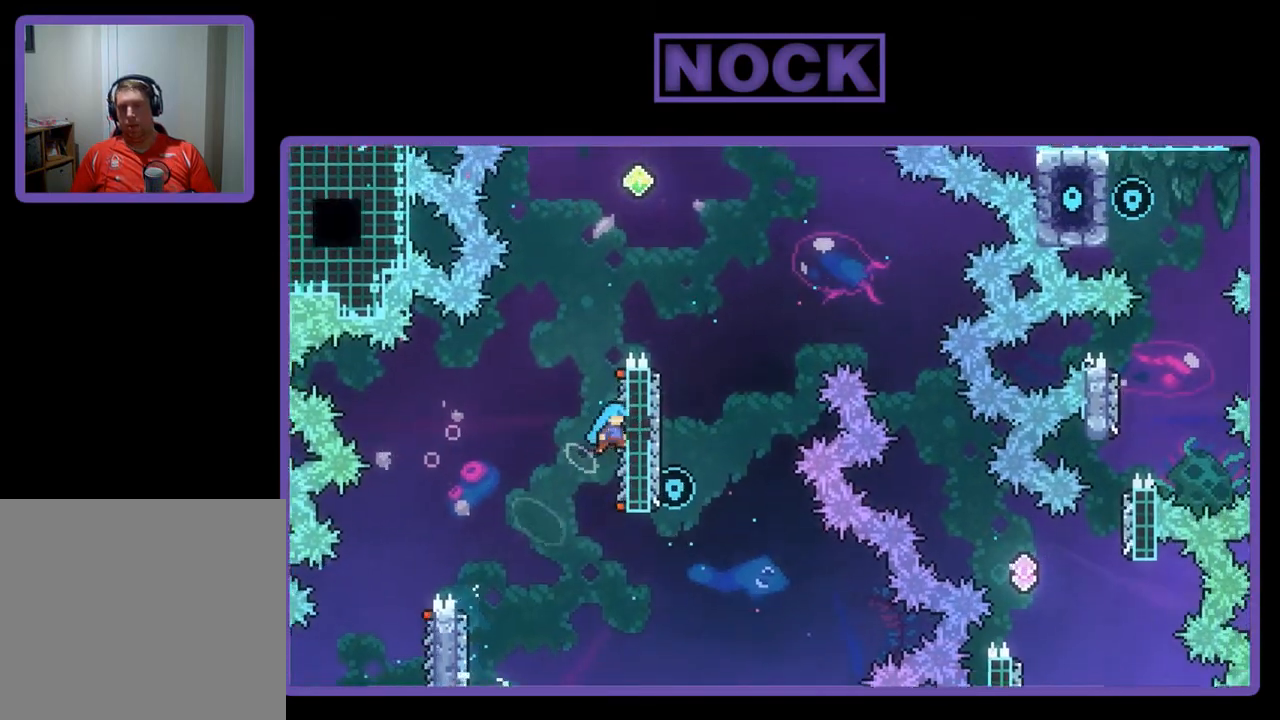
{"buttons": ["CROSS", "R2", "DPAD_UP"], "left_stick": "center", "events": [[83, "CROSS", "up"], [183, "DPAD_RIGHT", "up"], [183, "DPAD_UP", "up"], [417, "DPAD_UP", "down"], [483, "CROSS", "down"]]}
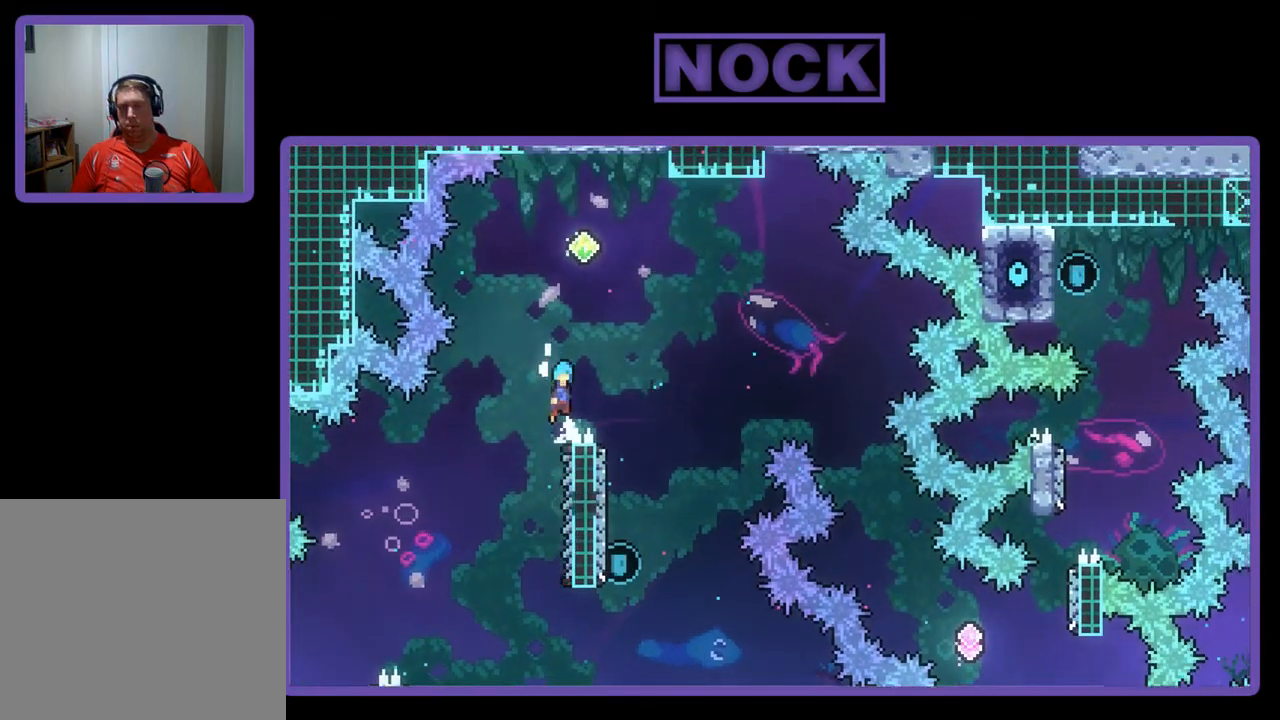
{"buttons": ["CROSS", "R2", "DPAD_RIGHT"], "left_stick": "center", "events": [[317, "DPAD_RIGHT", "down"], [450, "DPAD_UP", "up"]]}
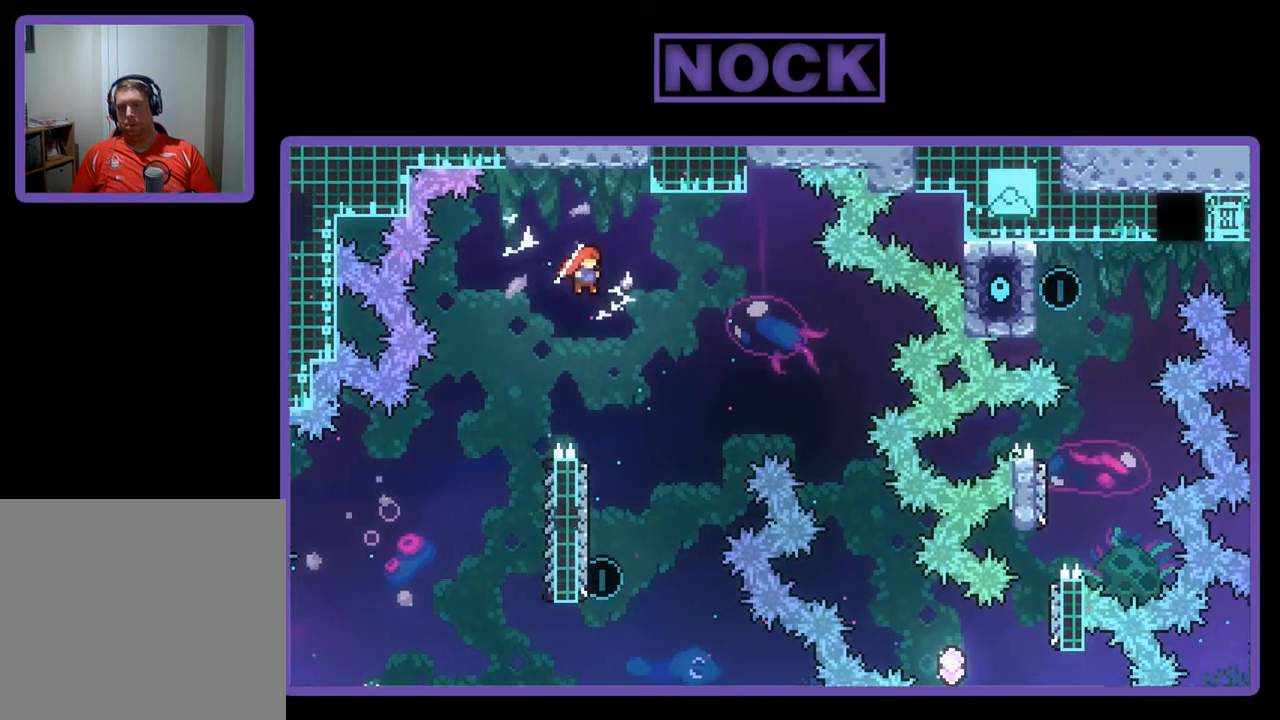
{"buttons": ["R2", "DPAD_LEFT"], "left_stick": "center", "events": [[50, "CROSS", "up"], [83, "DPAD_RIGHT", "up"], [417, "DPAD_LEFT", "down"]]}
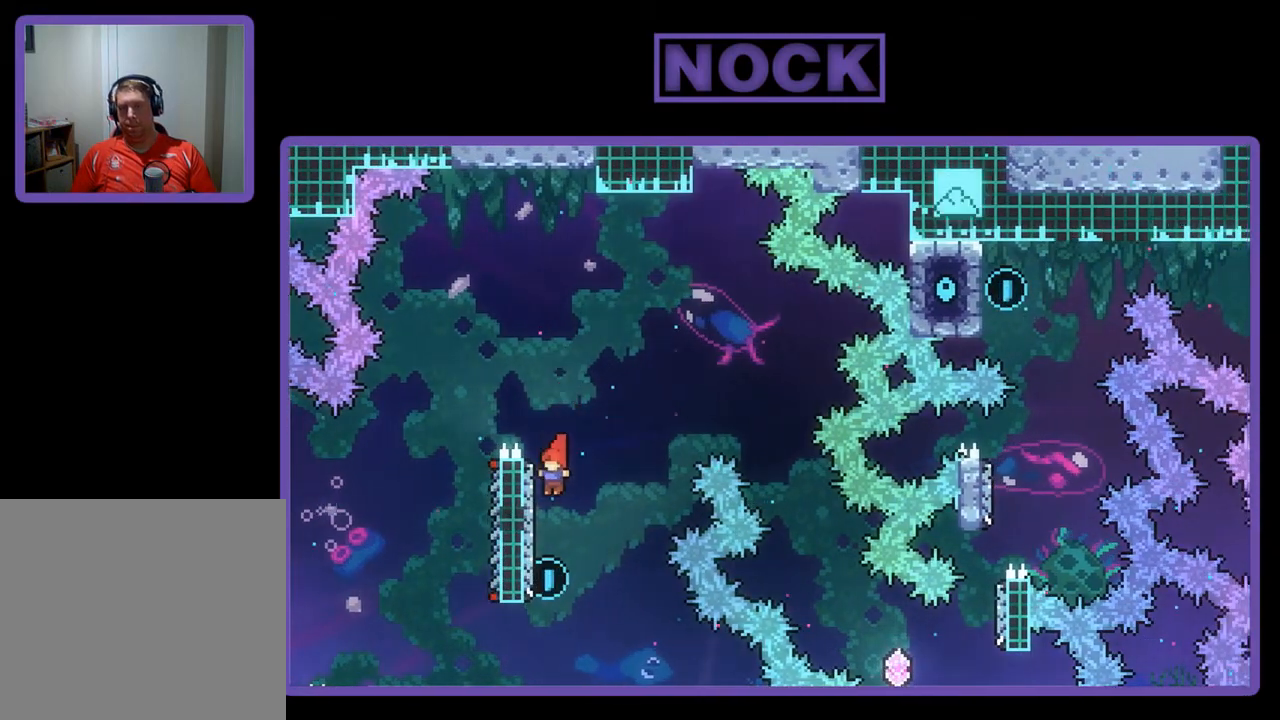
{"buttons": ["CIRCLE", "R2", "DPAD_UP"], "left_stick": "center", "events": [[50, "DPAD_UP", "down"], [183, "DPAD_LEFT", "up"], [317, "CIRCLE", "down"]]}
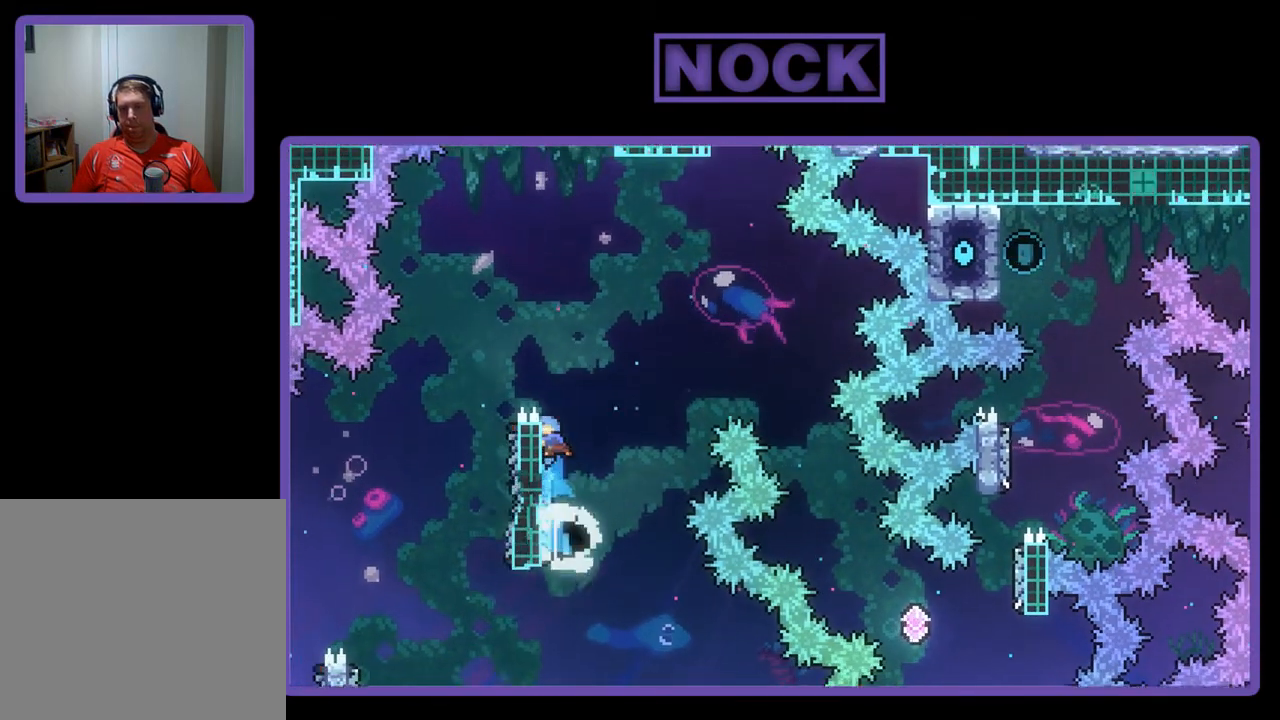
{"buttons": ["CROSS", "R2", "DPAD_UP", "DPAD_LEFT"], "left_stick": "center", "events": [[250, "DPAD_RIGHT", "down"], [417, "CIRCLE", "up"], [417, "DPAD_LEFT", "down"], [417, "DPAD_RIGHT", "up"], [483, "CROSS", "down"]]}
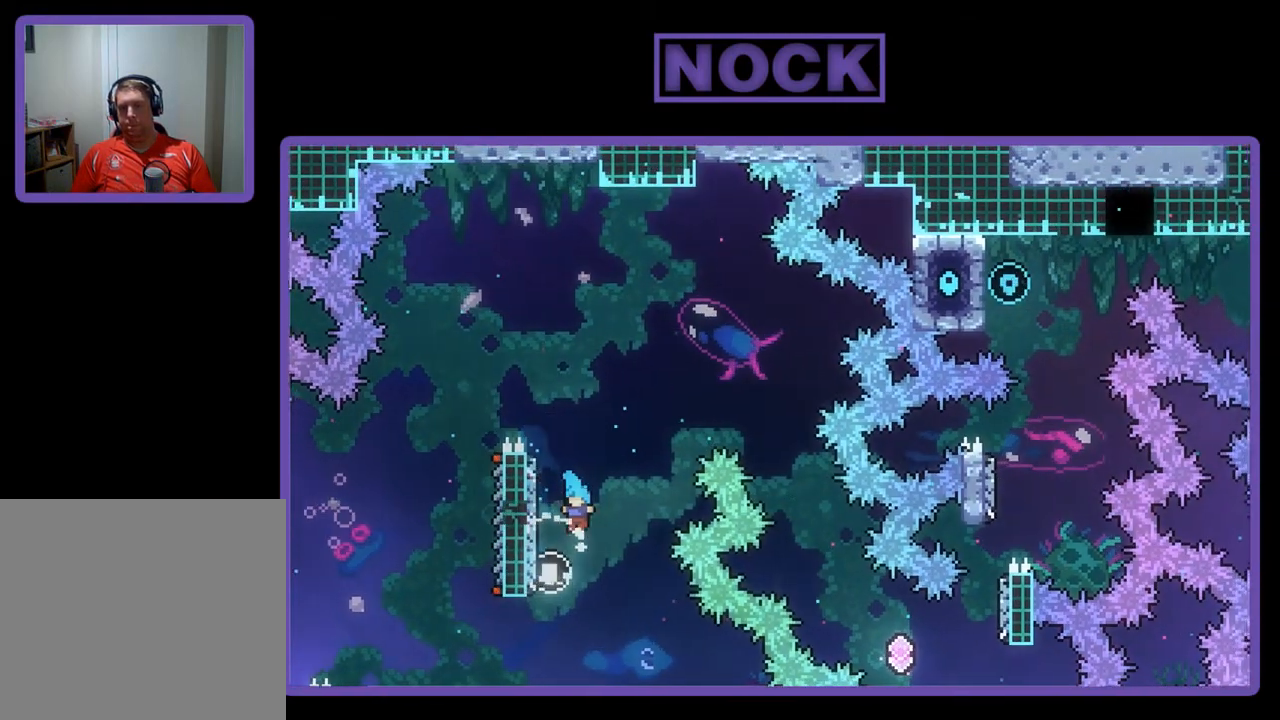
{"buttons": [], "left_stick": "center", "events": [[350, "DPAD_UP", "up"], [383, "R2", "up"], [417, "CROSS", "up"], [417, "DPAD_LEFT", "up"]]}
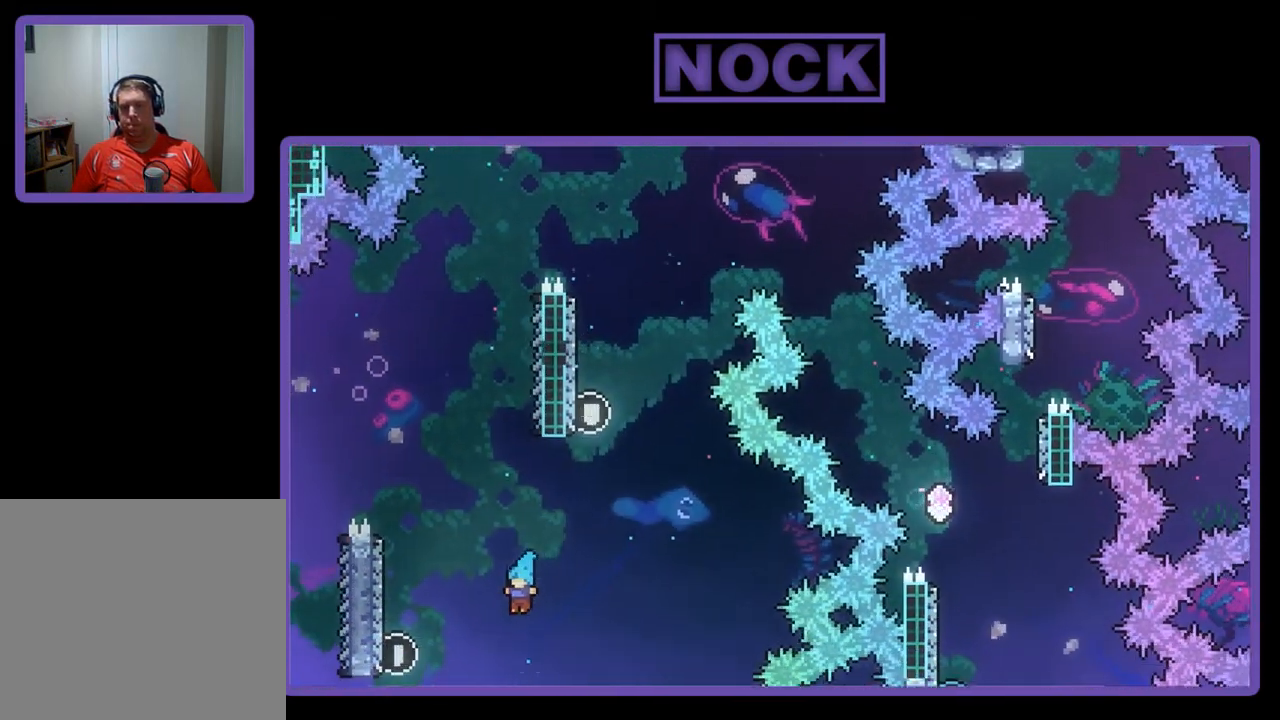
{"buttons": [], "left_stick": "center", "events": []}
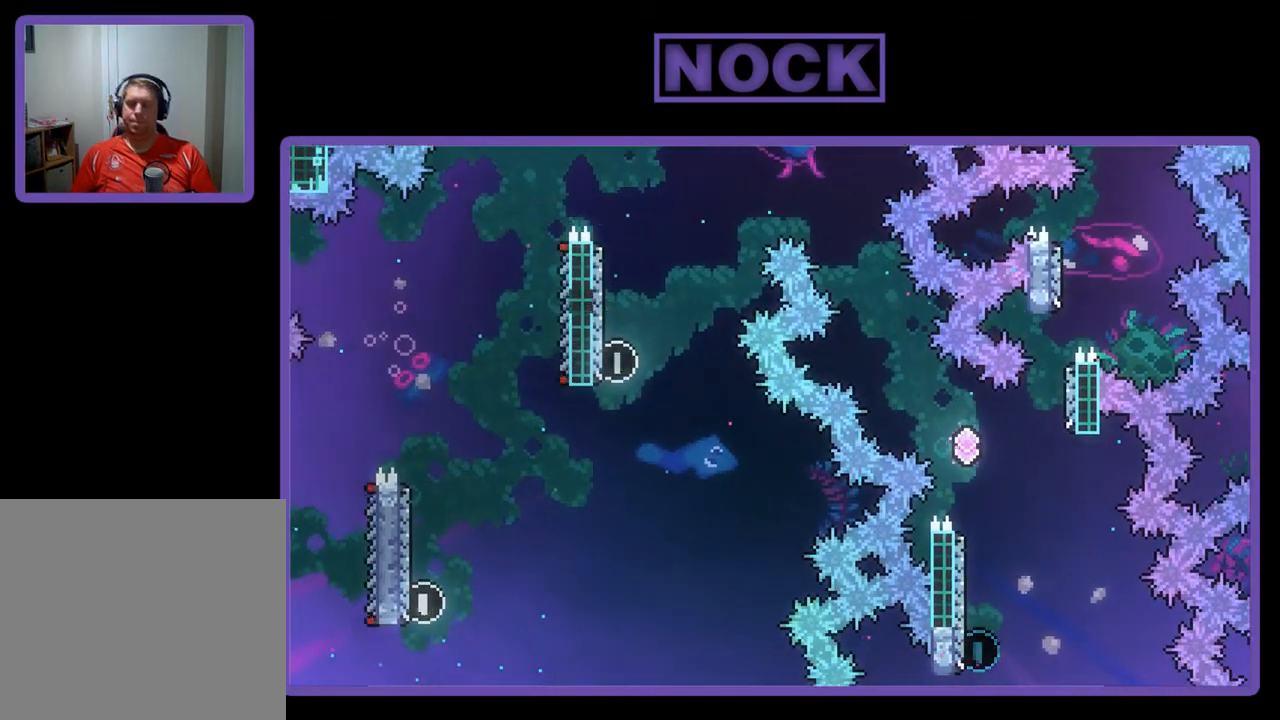
{"buttons": [], "left_stick": "center", "events": []}
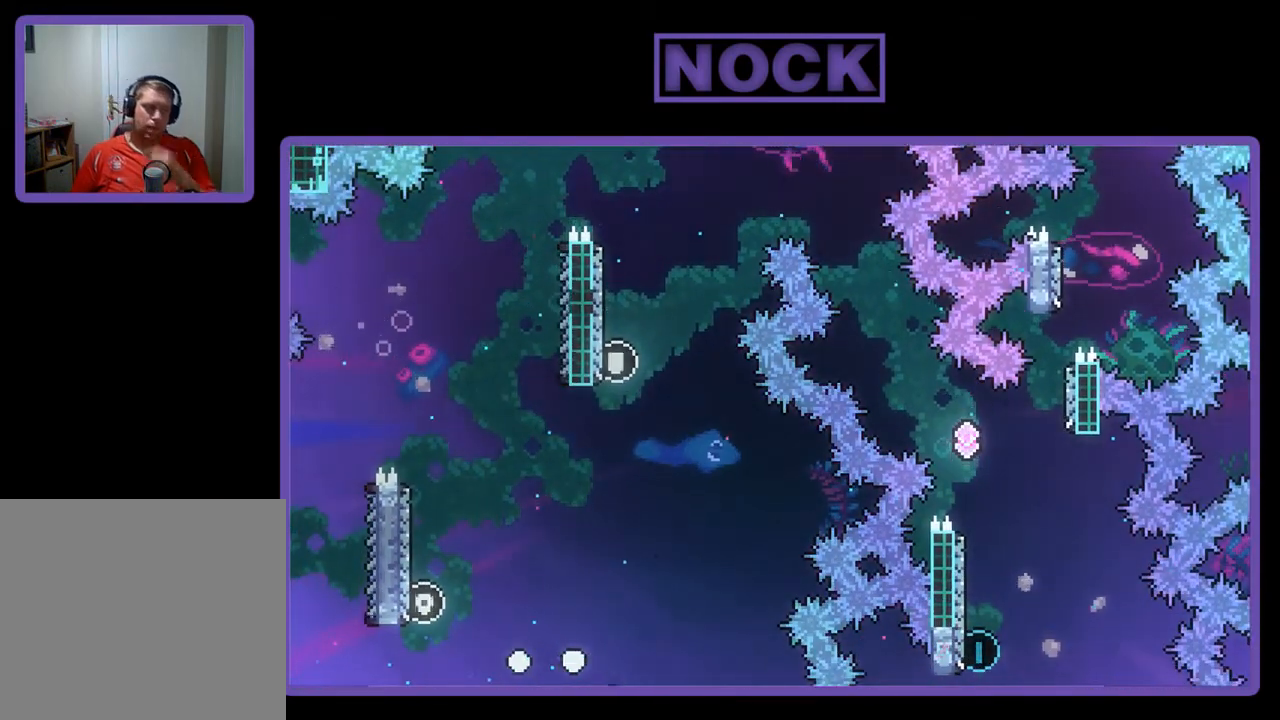
{"buttons": [], "left_stick": "center", "events": []}
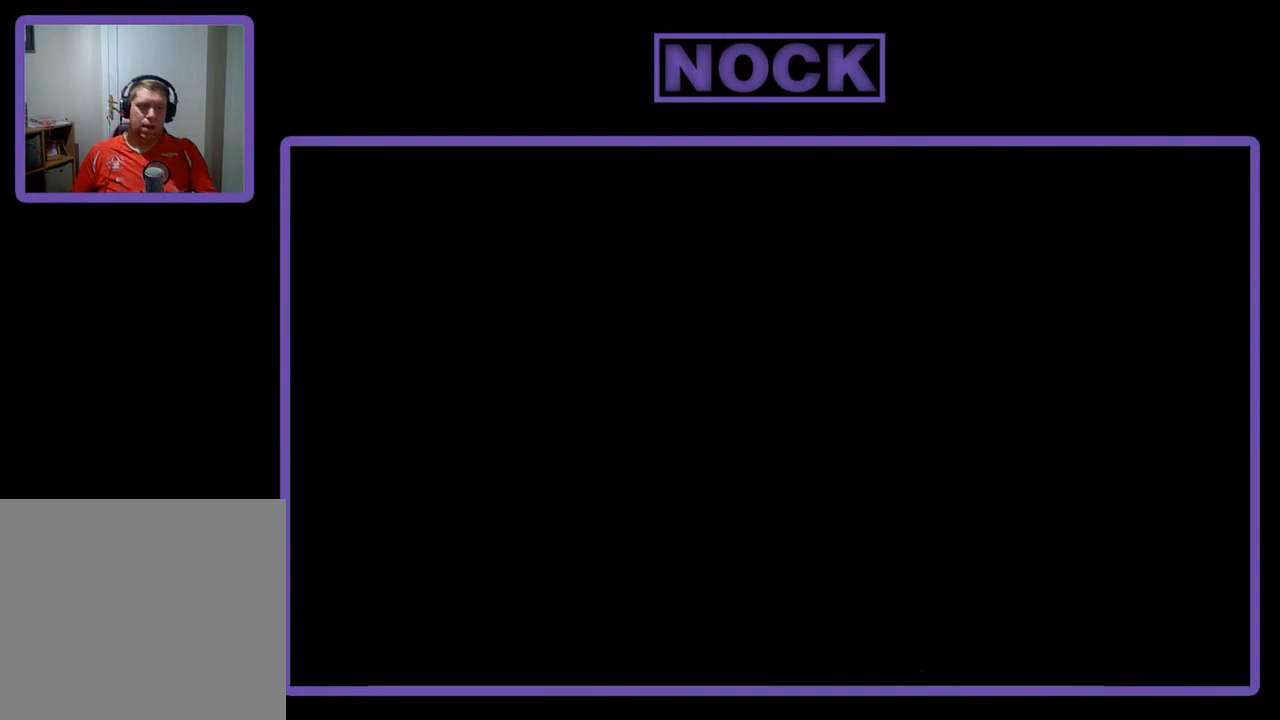
{"buttons": ["R2", "DPAD_RIGHT"], "left_stick": "center", "events": [[283, "R2", "down"], [317, "DPAD_RIGHT", "down"]]}
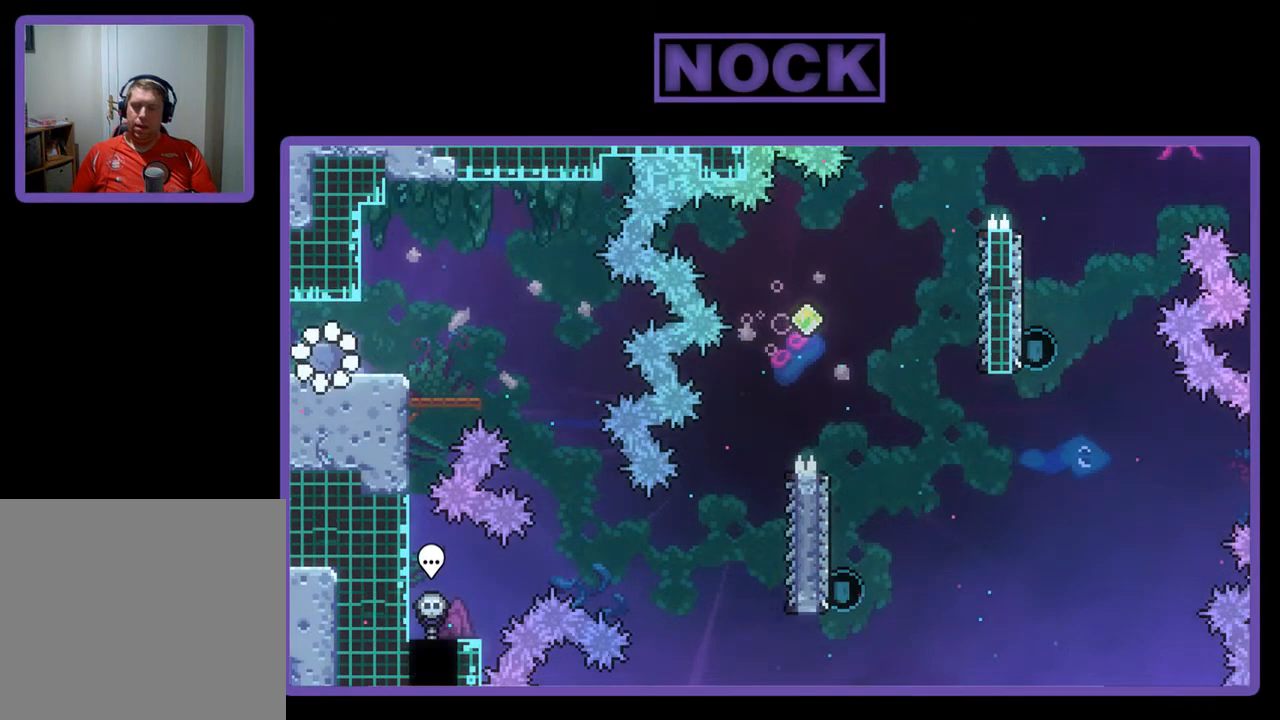
{"buttons": ["CROSS", "R2", "DPAD_RIGHT"], "left_stick": "center", "events": [[350, "CROSS", "down"]]}
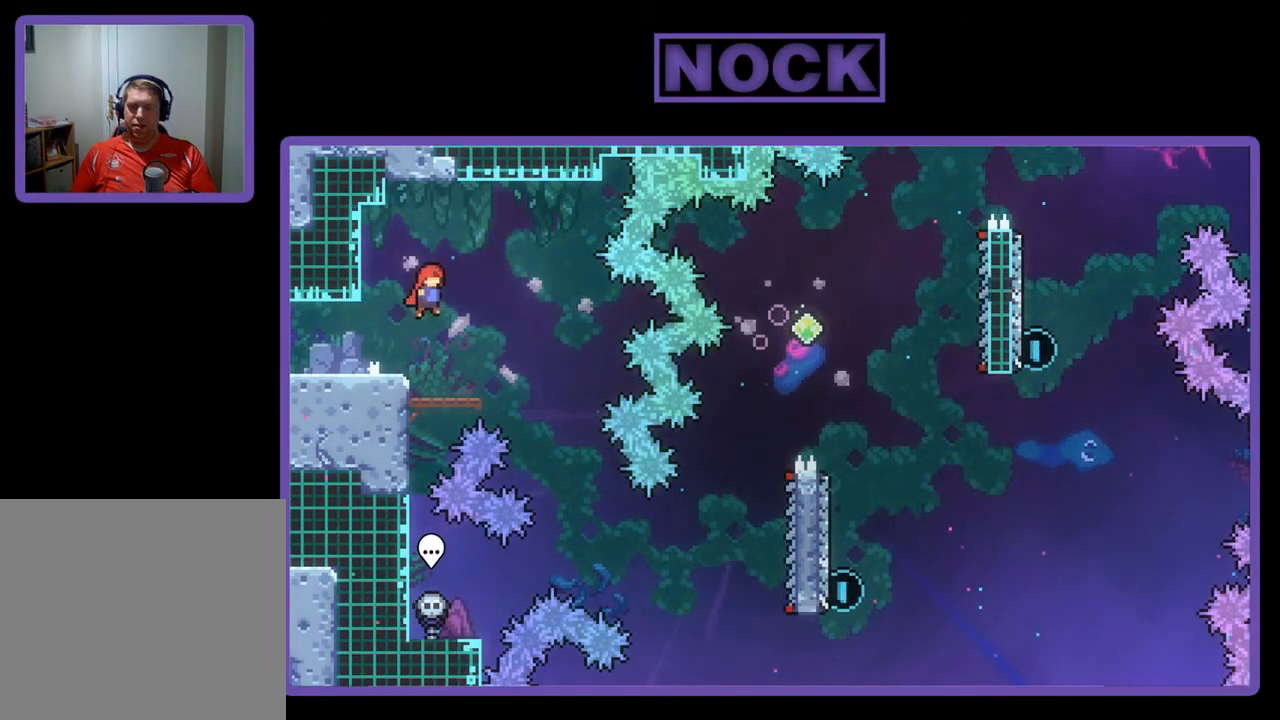
{"buttons": ["R2", "DPAD_RIGHT"], "left_stick": "center", "events": [[17, "CROSS", "up"]]}
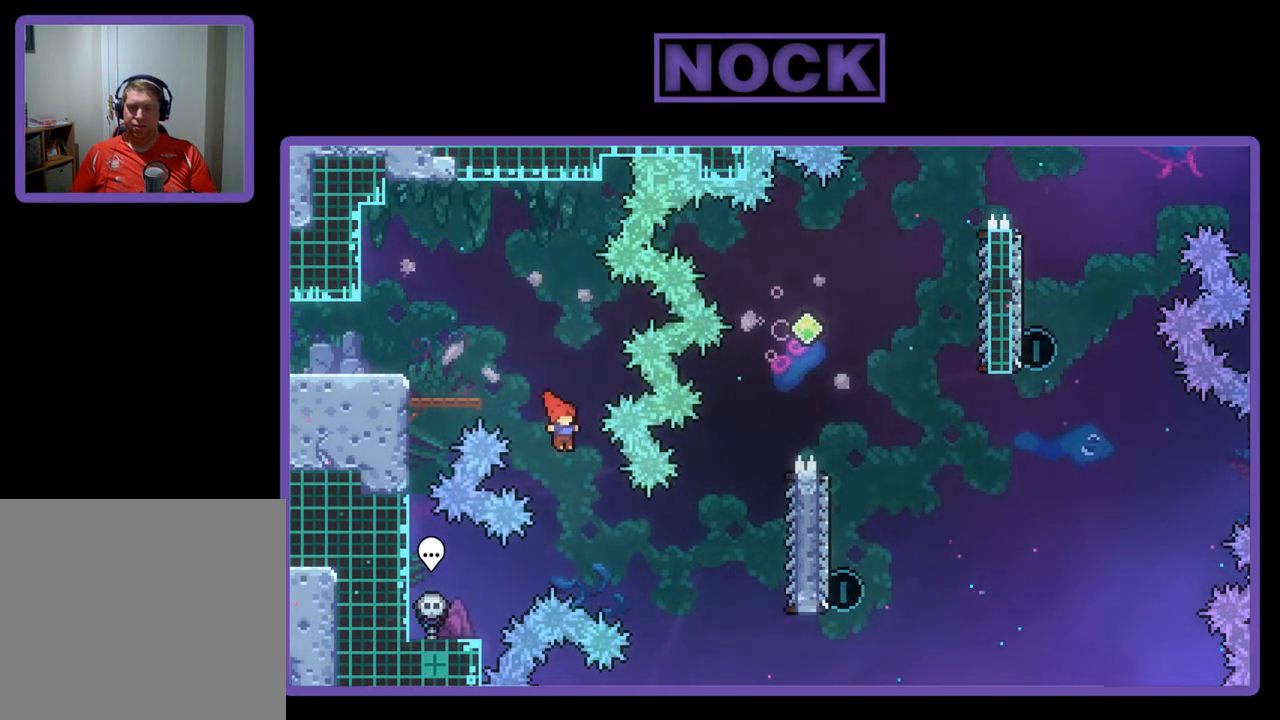
{"buttons": ["R2", "DPAD_RIGHT"], "left_stick": "center", "events": [[217, "CIRCLE", "down"], [483, "CIRCLE", "up"]]}
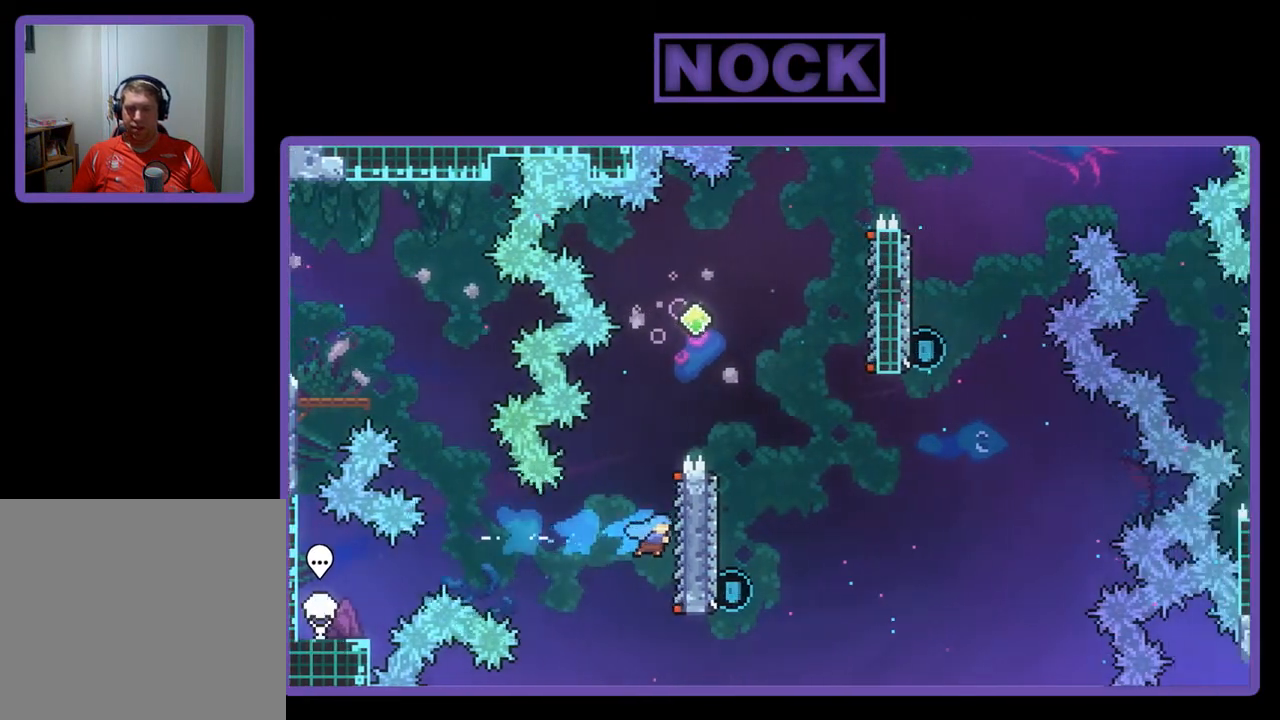
{"buttons": ["CROSS", "R2", "DPAD_UP"], "left_stick": "center", "events": [[83, "DPAD_RIGHT", "up"], [217, "DPAD_UP", "down"], [417, "CROSS", "down"]]}
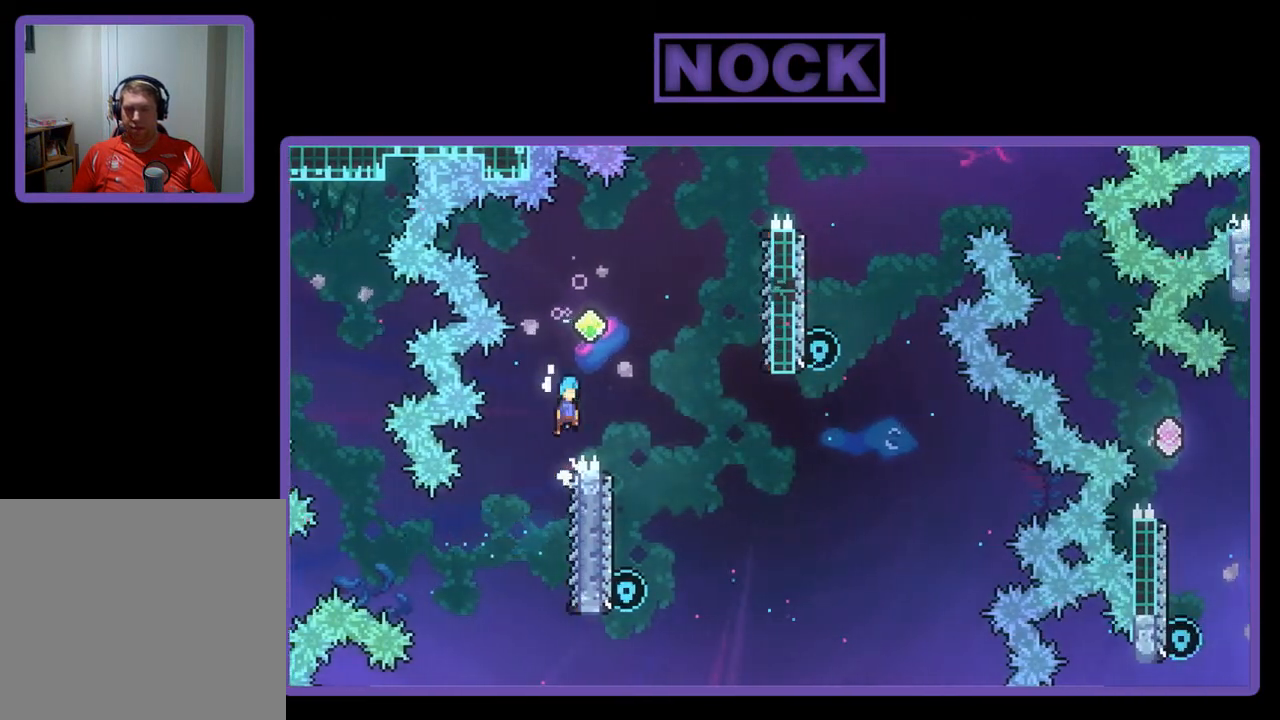
{"buttons": ["R2"], "left_stick": "center", "events": [[50, "DPAD_RIGHT", "down"], [117, "DPAD_UP", "up"], [250, "CROSS", "up"], [383, "DPAD_RIGHT", "up"]]}
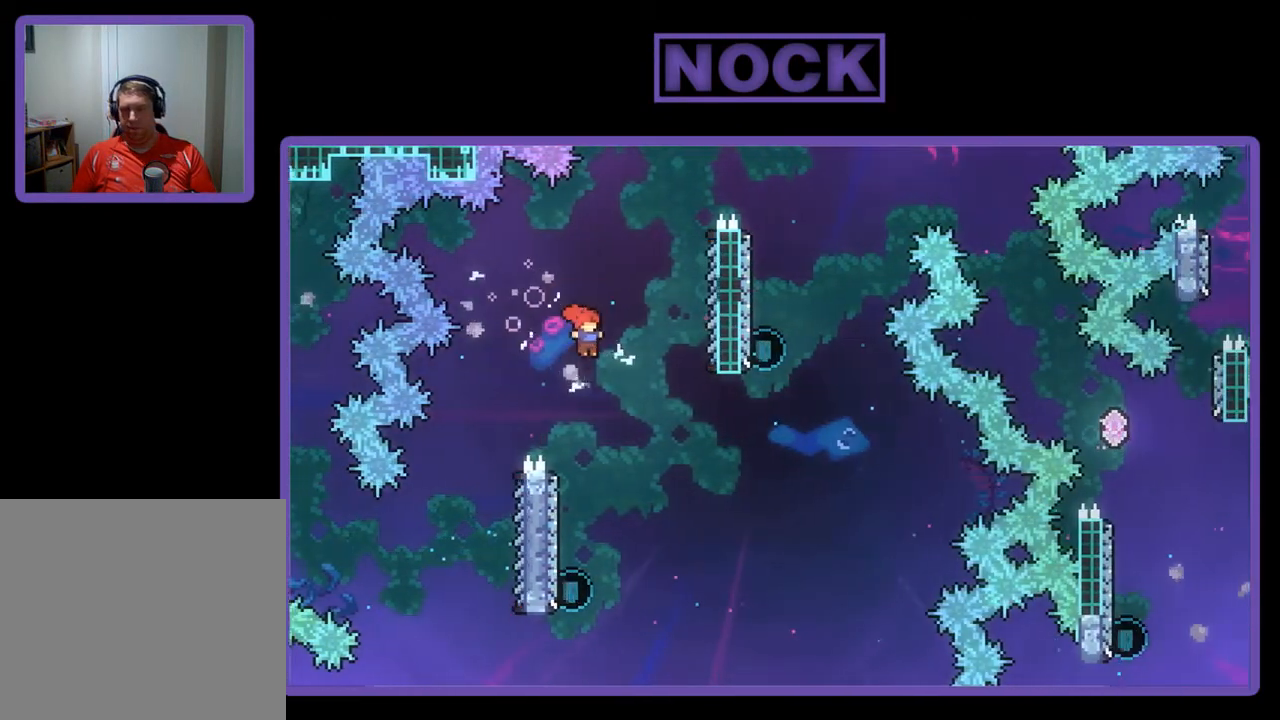
{"buttons": ["R2", "DPAD_UP"], "left_stick": "center", "events": [[183, "DPAD_LEFT", "down"], [350, "DPAD_LEFT", "up"], [483, "DPAD_UP", "down"]]}
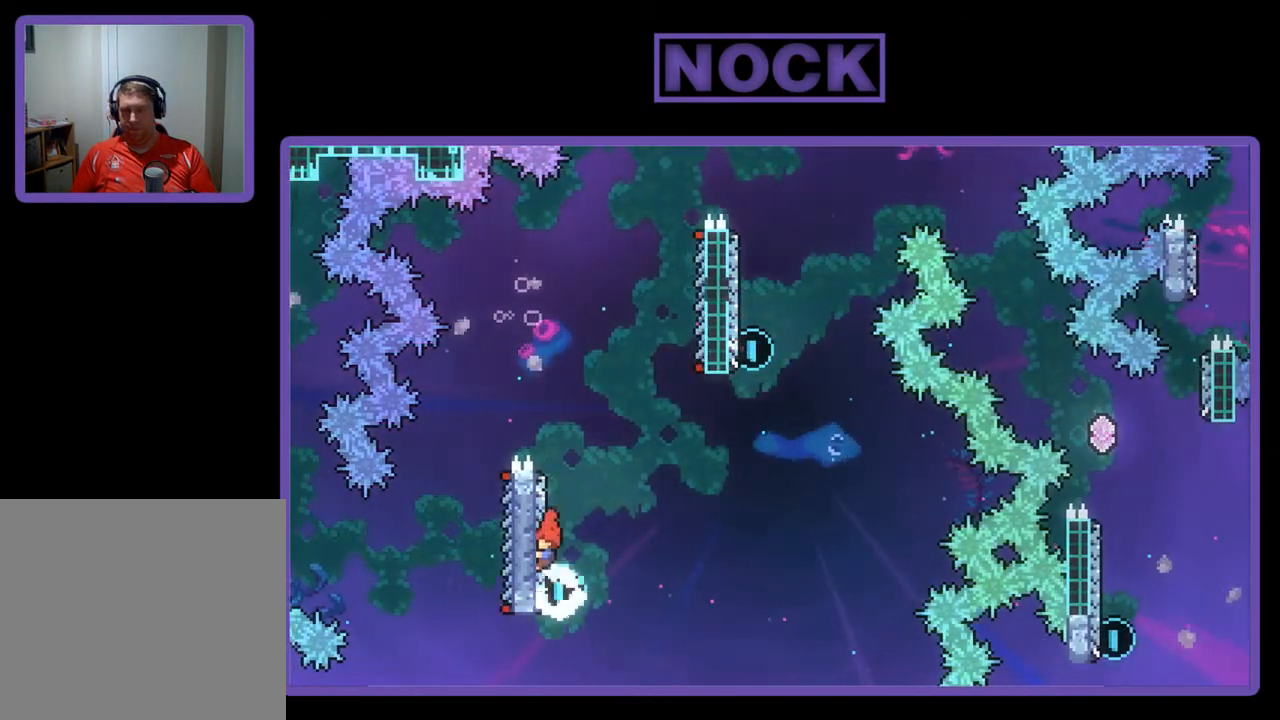
{"buttons": ["CROSS", "R2", "DPAD_UP", "DPAD_RIGHT"], "left_stick": "center", "events": [[150, "CIRCLE", "down"], [350, "CIRCLE", "up"], [417, "CROSS", "down"], [417, "DPAD_RIGHT", "down"]]}
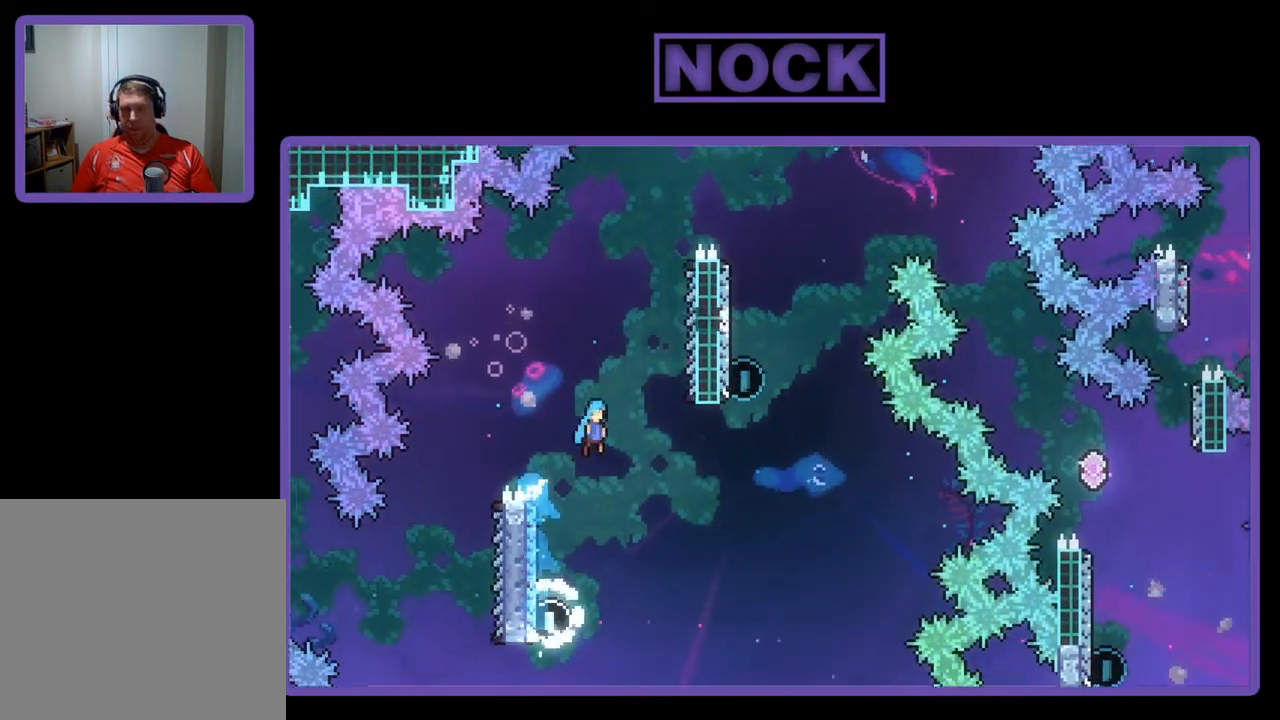
{"buttons": ["R2"], "left_stick": "center", "events": [[350, "DPAD_UP", "up"], [383, "CROSS", "up"], [450, "DPAD_RIGHT", "up"]]}
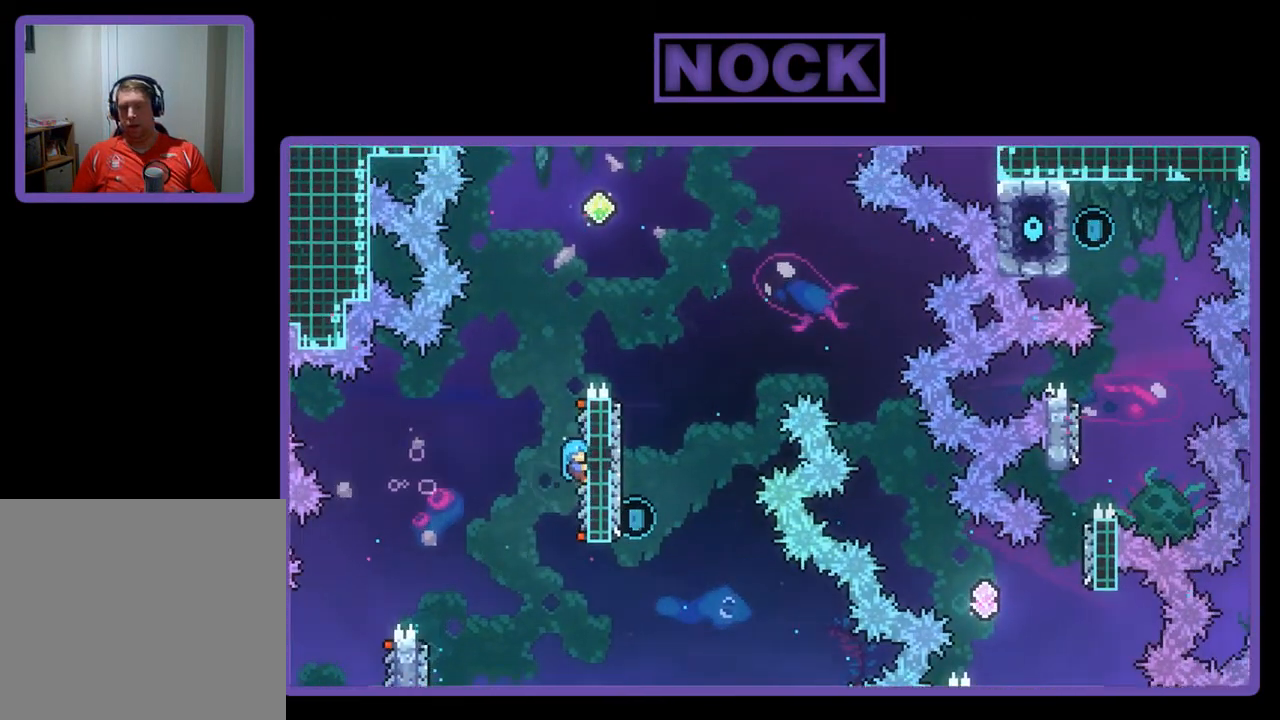
{"buttons": ["CROSS", "R2", "DPAD_UP"], "left_stick": "center", "events": [[117, "DPAD_UP", "down"], [217, "CROSS", "down"]]}
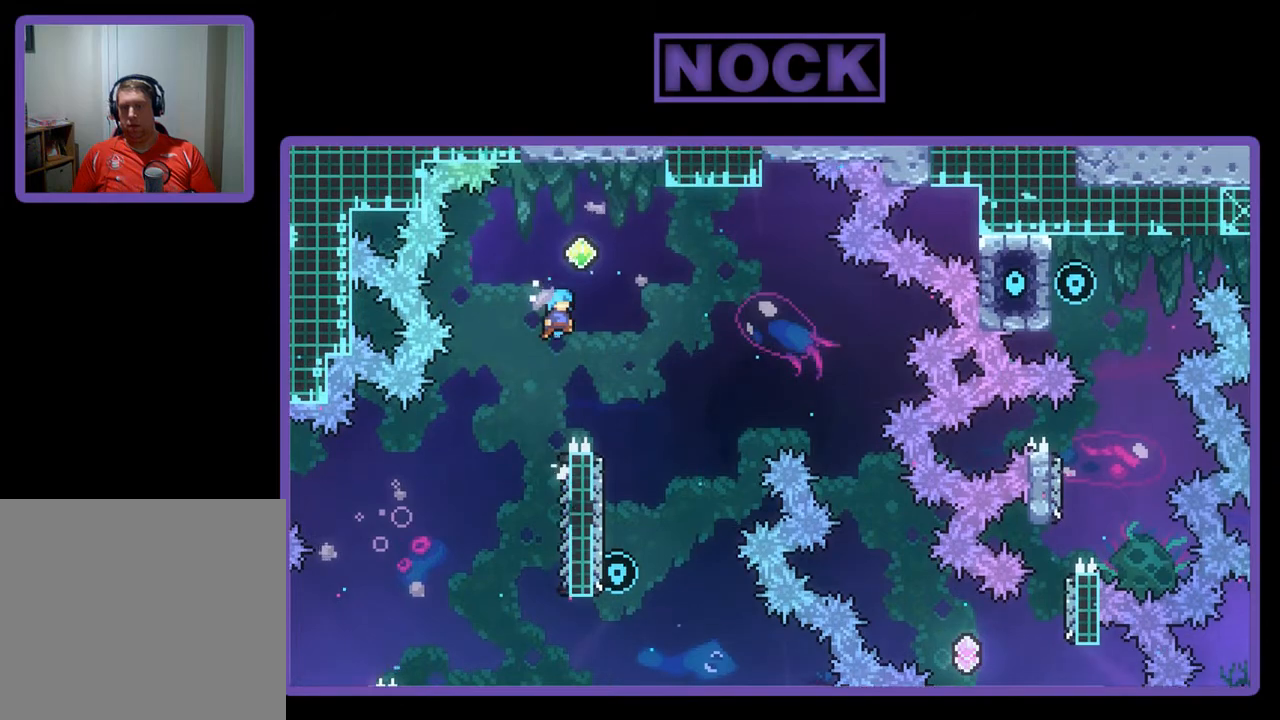
{"buttons": ["CROSS", "R2", "DPAD_LEFT"], "left_stick": "center", "events": [[83, "DPAD_RIGHT", "down"], [317, "DPAD_RIGHT", "up"], [350, "DPAD_UP", "up"], [450, "DPAD_LEFT", "down"]]}
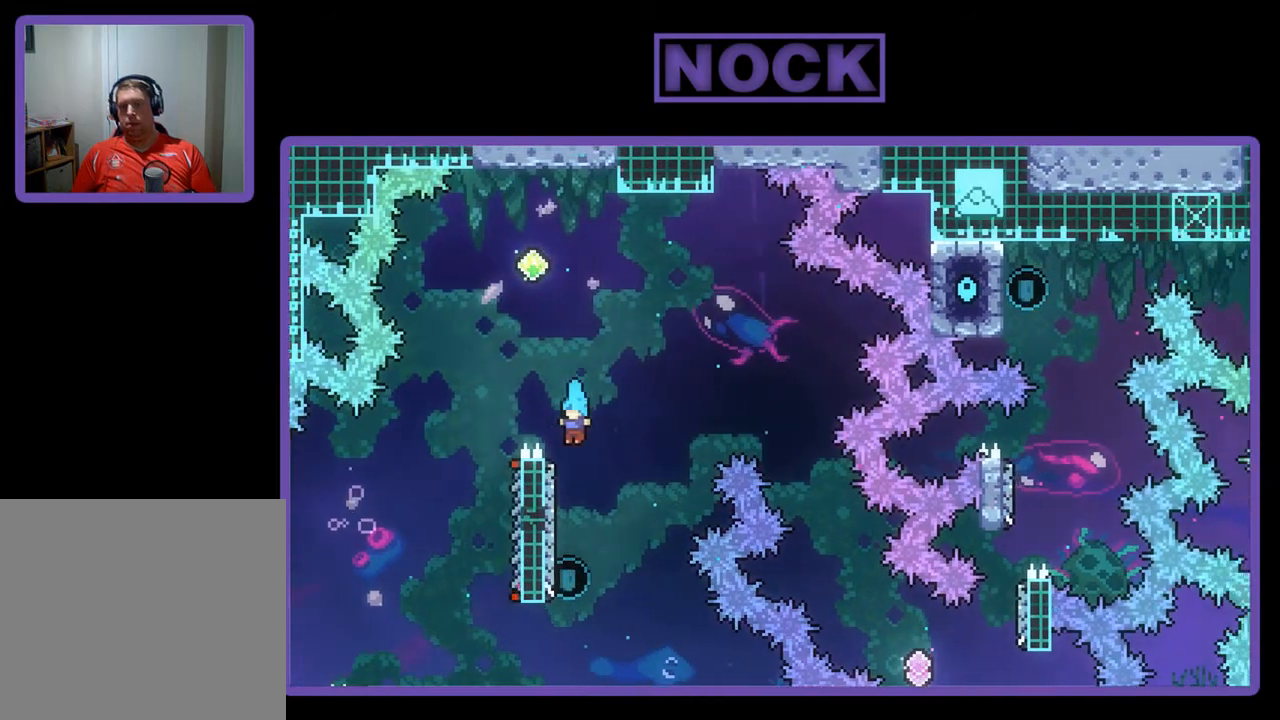
{"buttons": ["CIRCLE", "R2", "DPAD_UP", "DPAD_LEFT"], "left_stick": "center", "events": [[117, "CROSS", "up"], [383, "CIRCLE", "down"], [383, "DPAD_UP", "down"]]}
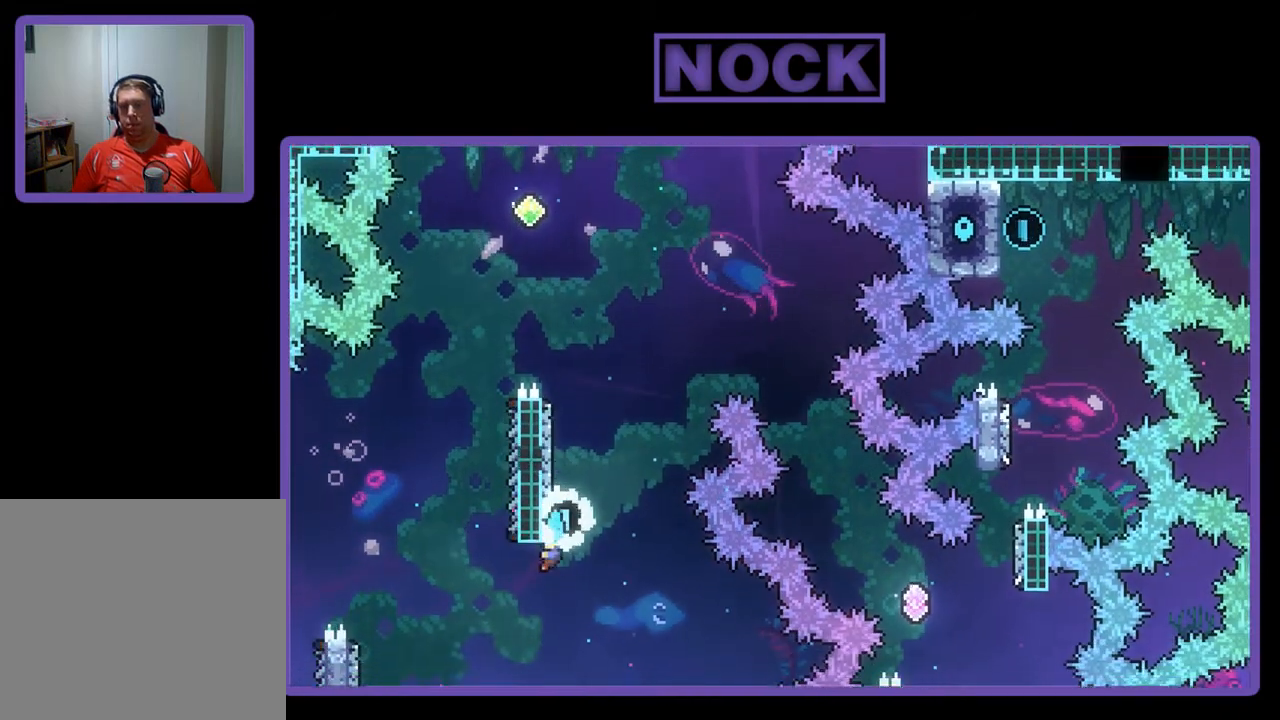
{"buttons": ["DPAD_LEFT"], "left_stick": "center", "events": [[183, "CROSS", "down"], [350, "R2", "up"], [417, "CIRCLE", "up"], [417, "CROSS", "up"], [450, "DPAD_UP", "up"]]}